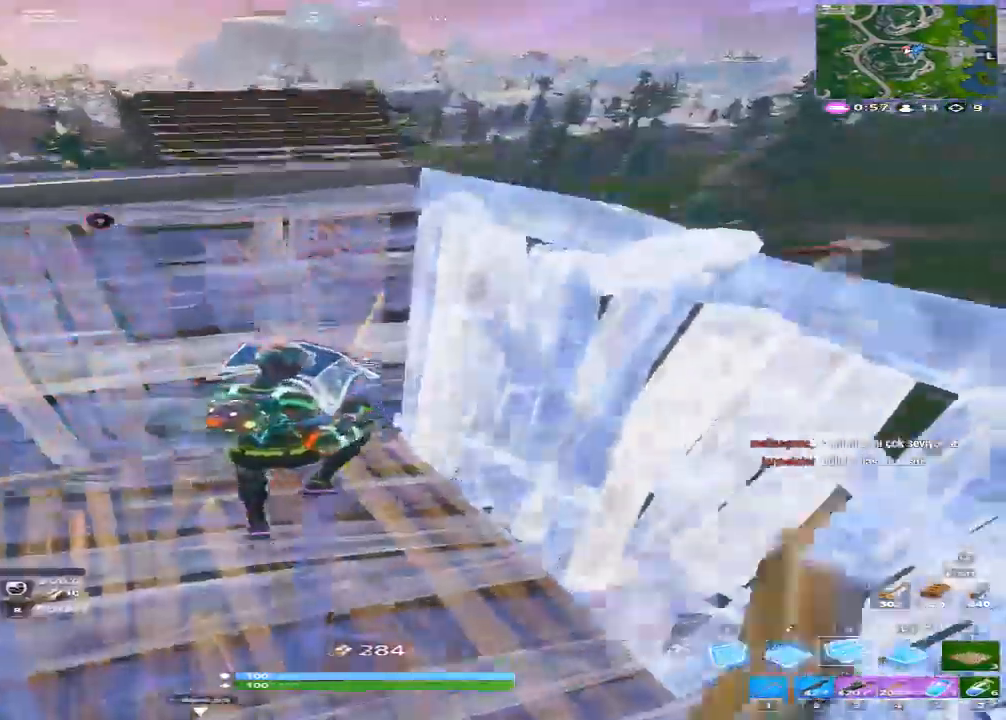
Gameplay with keyboard; each line is a JSON object with the keys held at the frame after it. "events" lists presses ("down") and releases ("up") of "1", "2", "3", "4", "5", "a", "alt", "c", "caps_lock", "ctrl", "d", "e", "f", "g", "q", "r", "s", "shift", "space", "t", "tab", "v", "w", "x" and "z" between this image and that frame as [ms after this image, input, new state], when the widget could be followed in between. No other keys are recorded. Mouse input is not recorded.
{"keys": ["shift", "w"], "events": [[35, "q", "up"], [123, "2", "down"], [211, "2", "up"]]}
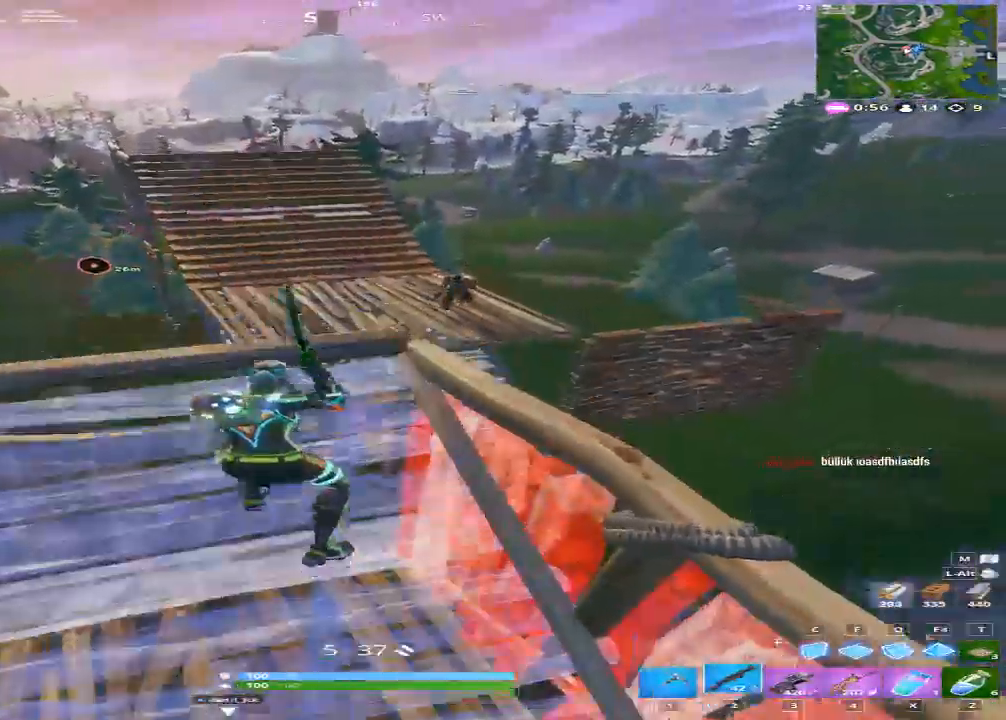
{"keys": ["d"], "events": [[35, "d", "down"], [87, "space", "down"], [193, "d", "up"], [281, "space", "up"], [316, "d", "down"], [369, "shift", "up"], [369, "w", "up"]]}
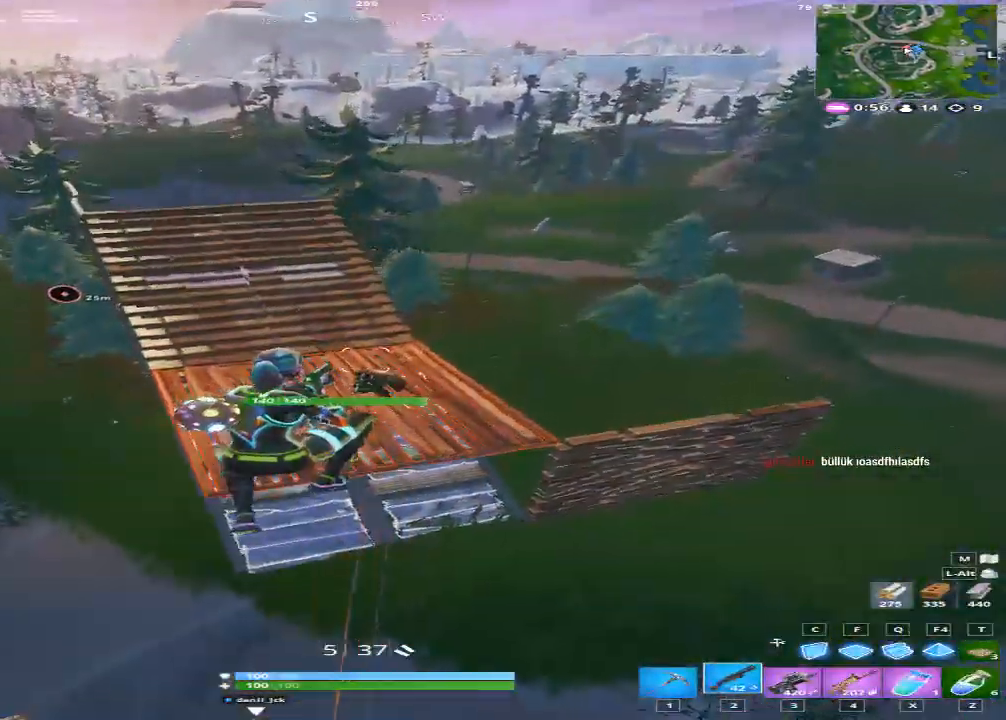
{"keys": ["w"], "events": [[17, "d", "up"], [193, "f", "down"], [193, "w", "down"], [281, "f", "up"]]}
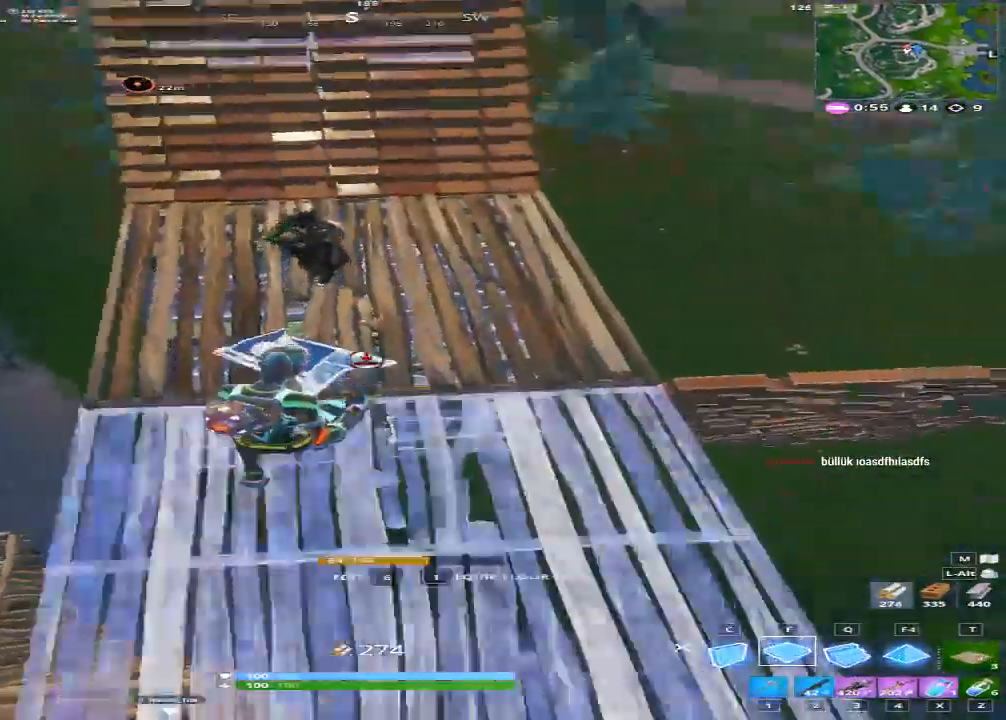
{"keys": ["shift", "w"], "events": [[71, "q", "down"], [71, "shift", "down"], [176, "d", "down"], [229, "q", "up"], [264, "c", "down"], [352, "c", "up"], [405, "d", "up"]]}
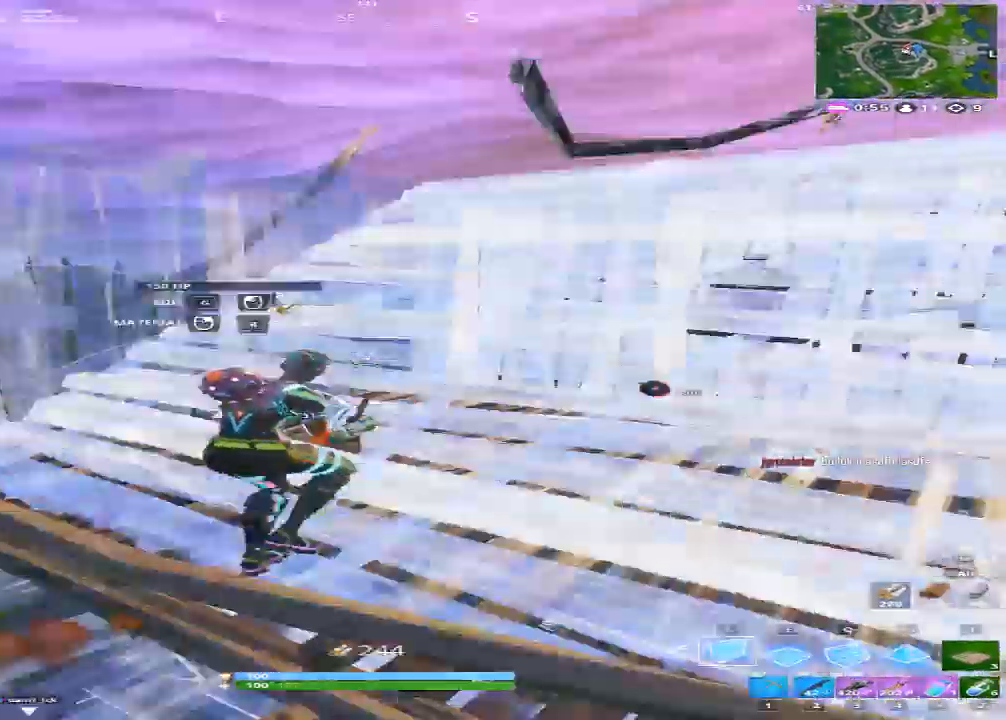
{"keys": [], "events": [[141, "2", "down"], [141, "shift", "up"], [194, "w", "up"], [246, "2", "up"], [282, "t", "down"], [387, "t", "up"]]}
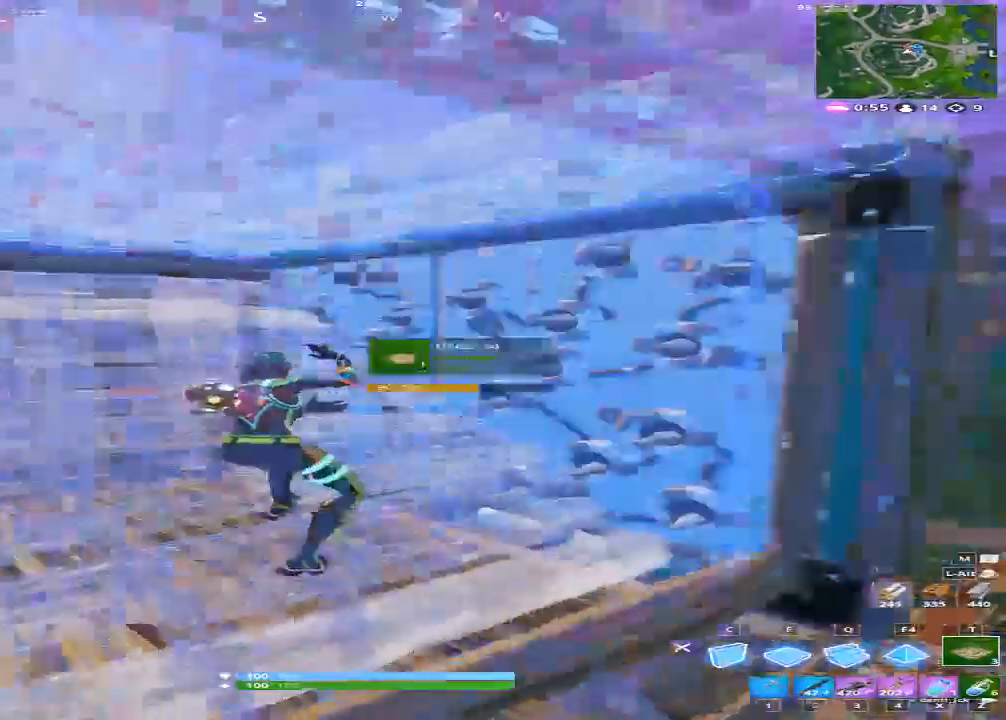
{"keys": [], "events": [[247, "2", "down"], [282, "2", "up"]]}
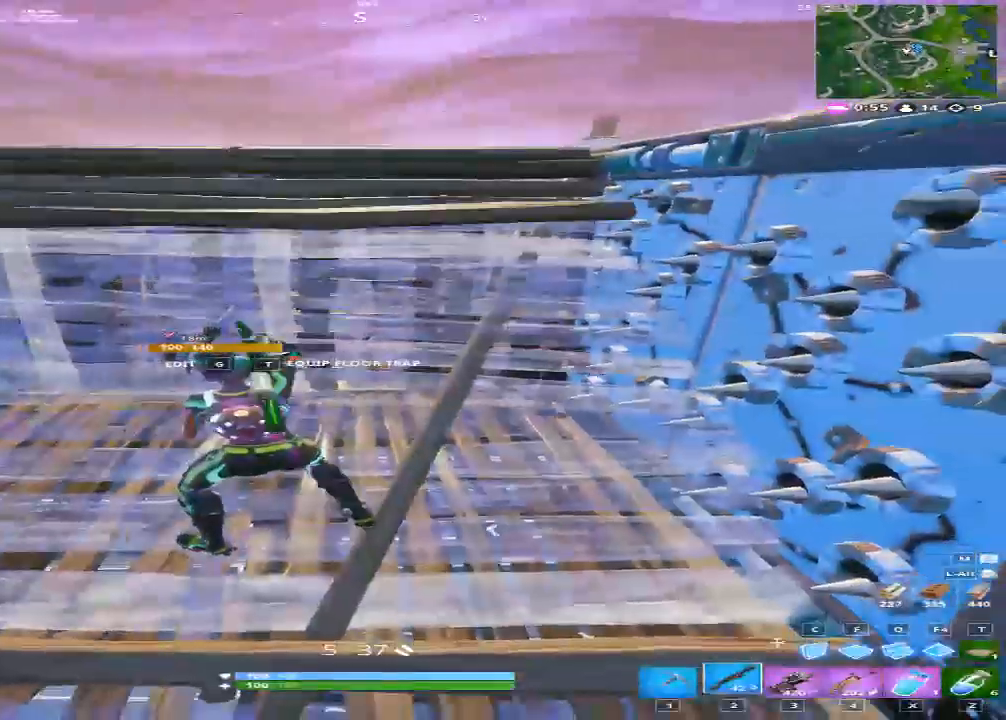
{"keys": [], "events": []}
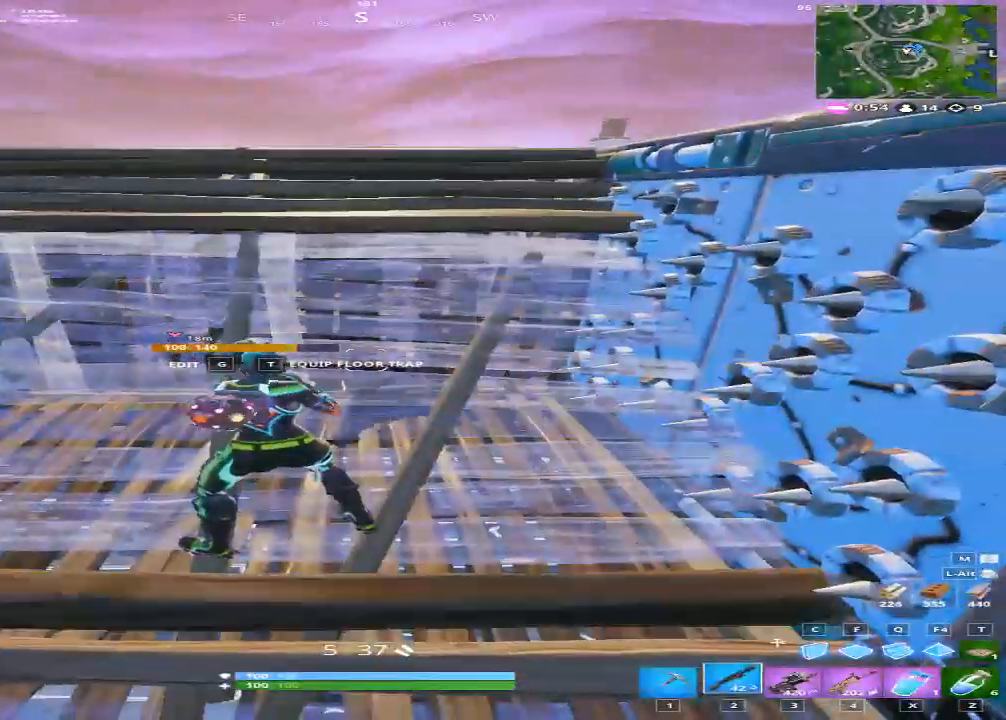
{"keys": [], "events": []}
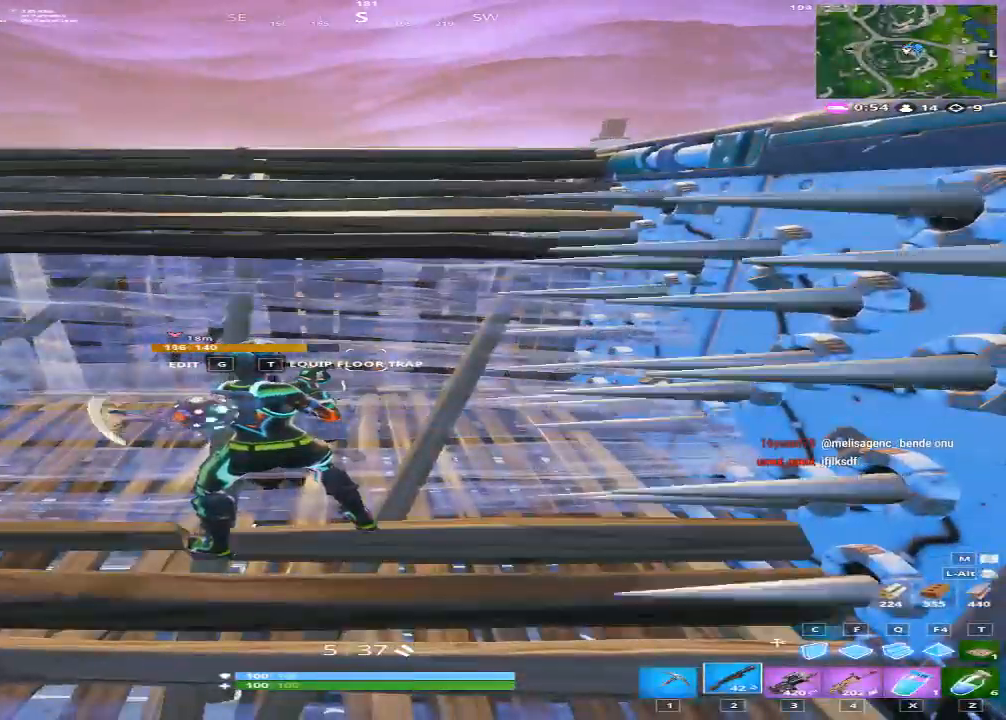
{"keys": [], "events": []}
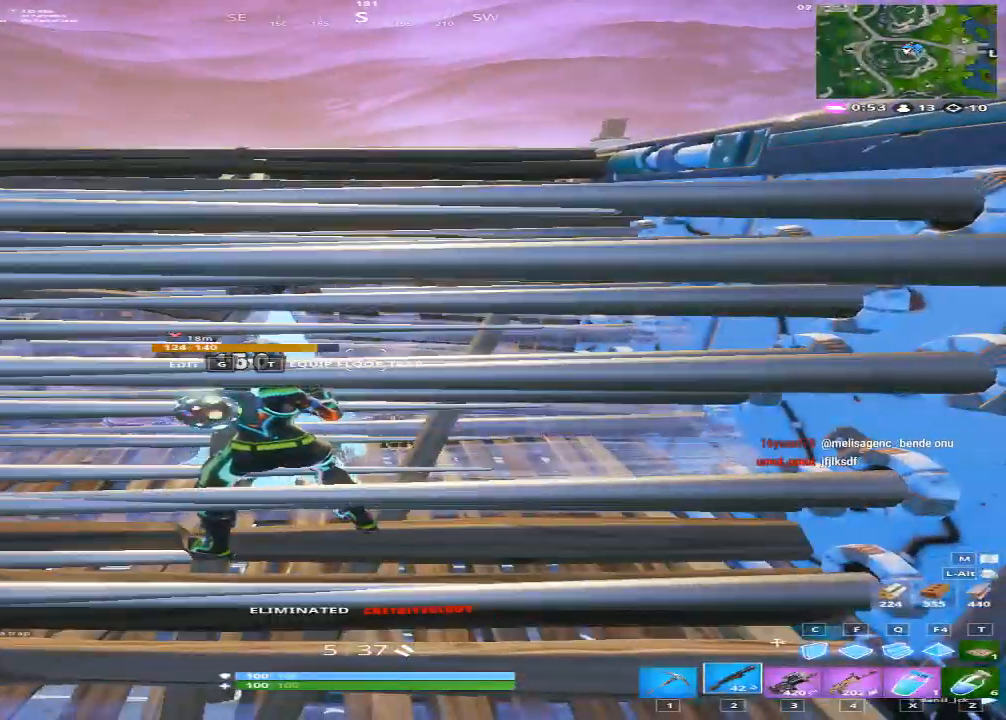
{"keys": [], "events": []}
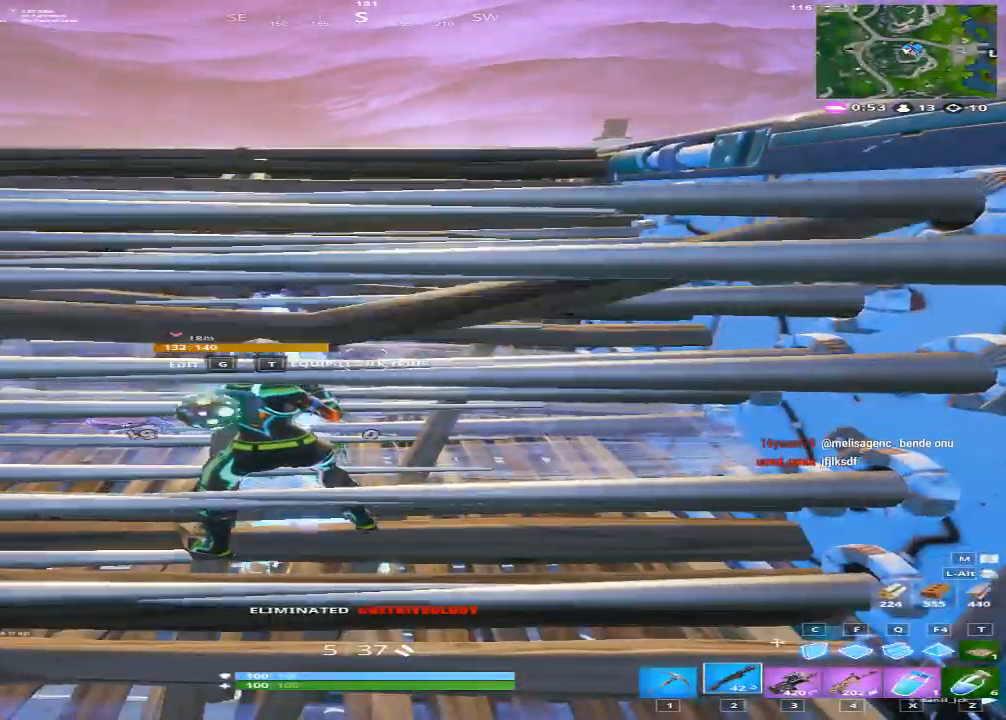
{"keys": ["1"], "events": [[140, "g", "down"], [228, "g", "up"], [281, "g", "down"], [369, "g", "up"], [422, "1", "down"]]}
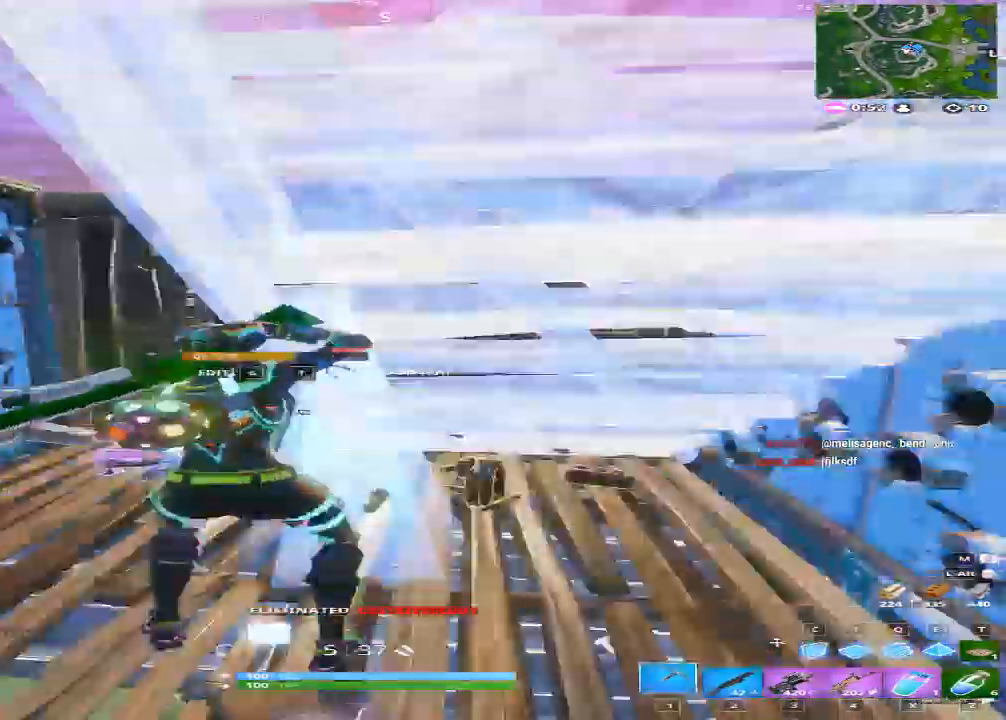
{"keys": ["shift", "w"], "events": [[35, "1", "up"], [53, "w", "down"], [159, "shift", "down"]]}
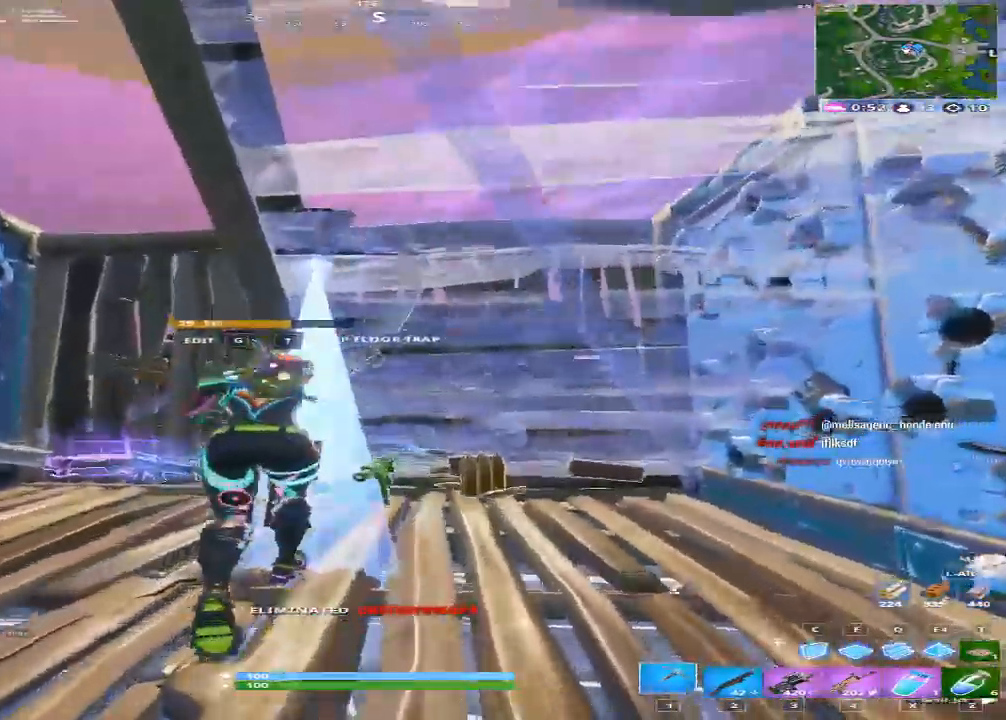
{"keys": ["a", "shift", "w"], "events": [[124, "2", "down"], [264, "2", "up"], [352, "a", "down"], [405, "r", "down"], [493, "r", "up"]]}
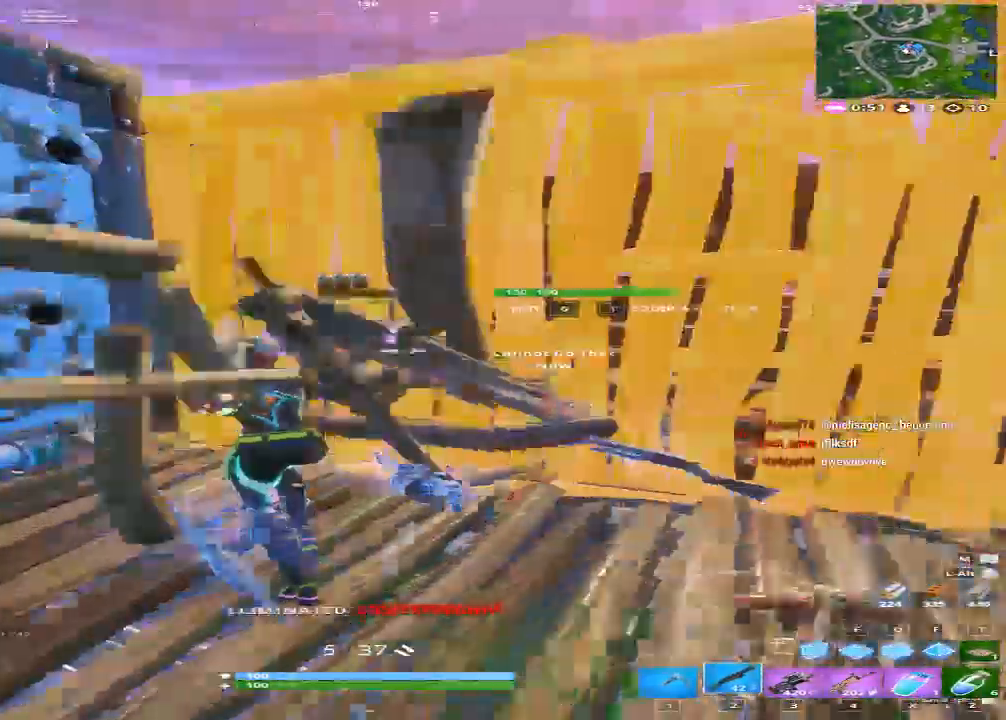
{"keys": ["r", "shift", "w"], "events": [[35, "r", "down"], [88, "a", "up"], [141, "r", "up"], [194, "r", "down"], [282, "r", "up"], [317, "r", "down"], [422, "r", "up"], [475, "r", "down"]]}
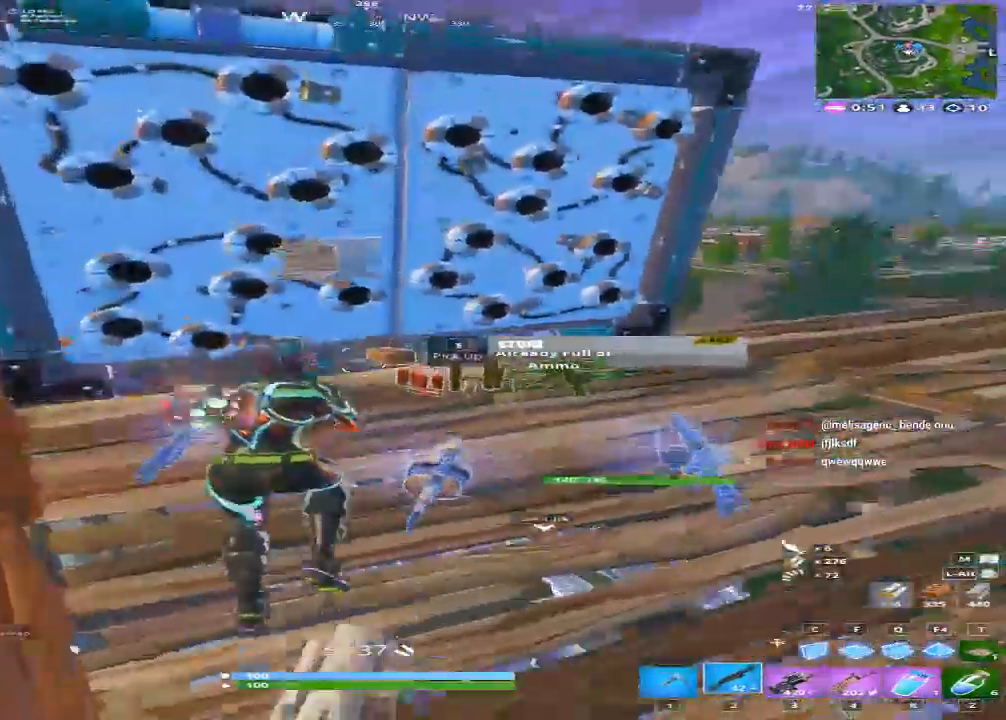
{"keys": ["3", "shift", "w"], "events": [[106, "r", "up"], [194, "d", "down"], [335, "a", "down"], [335, "d", "up"], [423, "a", "up"], [475, "3", "down"]]}
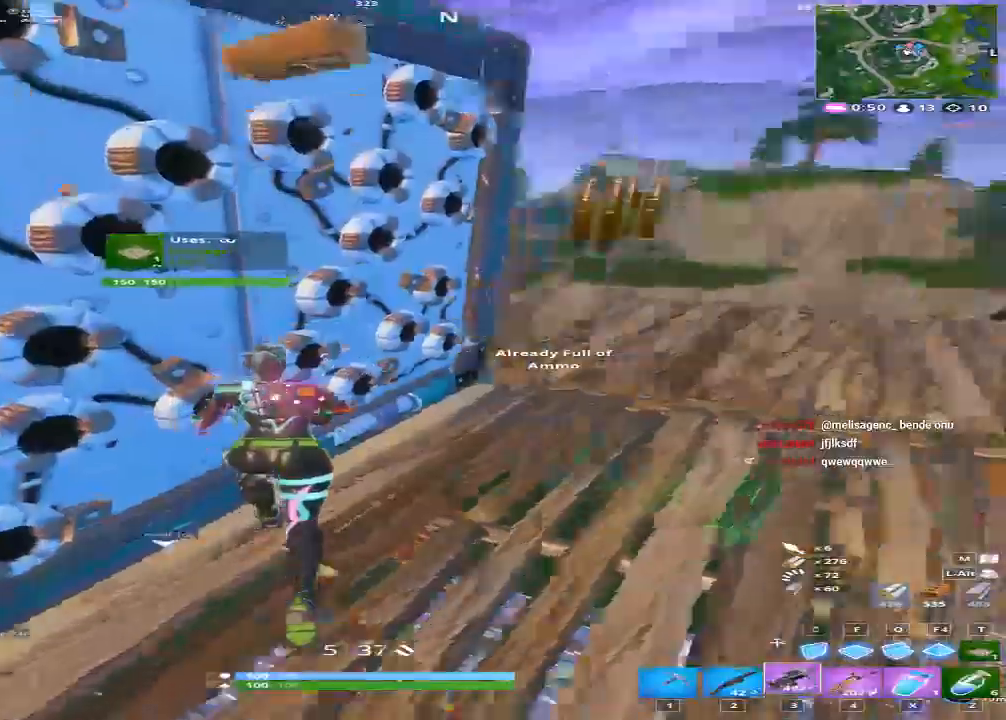
{"keys": ["a", "r", "shift", "w"], "events": [[123, "3", "up"], [264, "r", "down"], [352, "r", "up"], [405, "a", "down"], [457, "r", "down"]]}
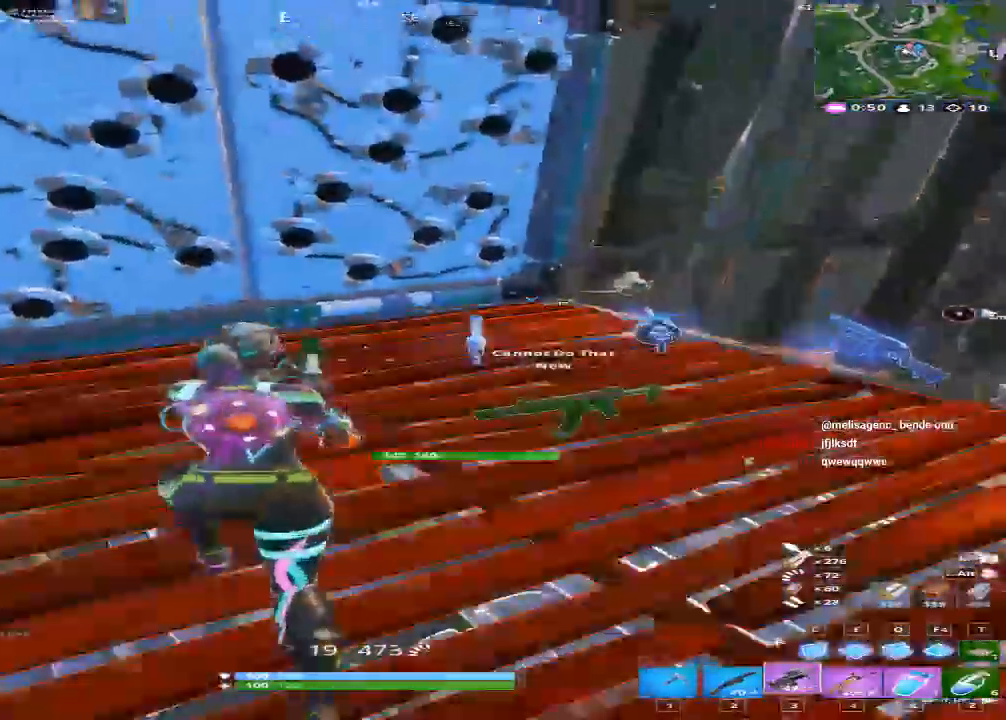
{"keys": ["a", "shift", "w"], "events": [[52, "r", "up"], [88, "r", "down"], [193, "a", "up"], [334, "r", "up"], [422, "a", "down"]]}
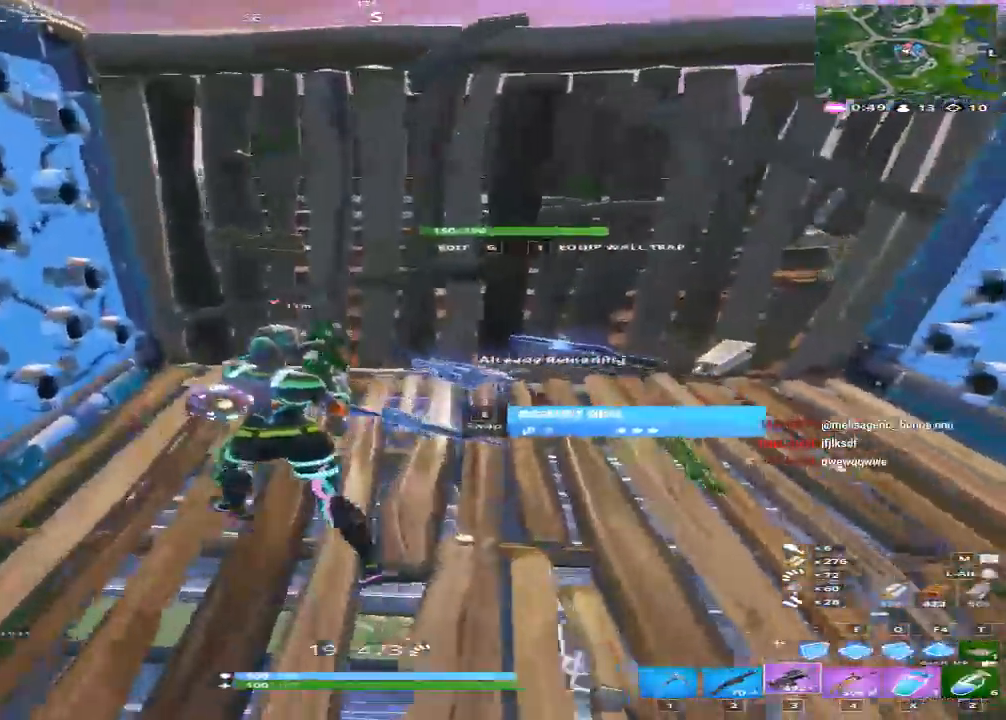
{"keys": ["shift", "w"], "events": [[158, "a", "up"], [281, "d", "down"], [492, "d", "up"]]}
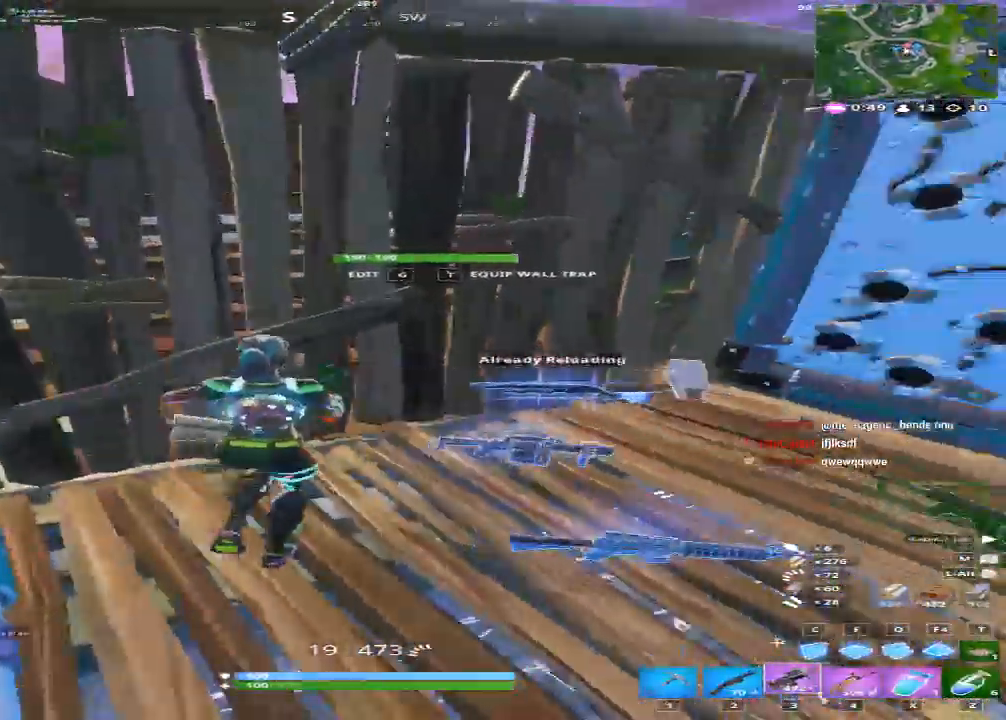
{"keys": ["d", "shift", "w"], "events": [[36, "d", "down"], [176, "d", "up"], [405, "d", "down"]]}